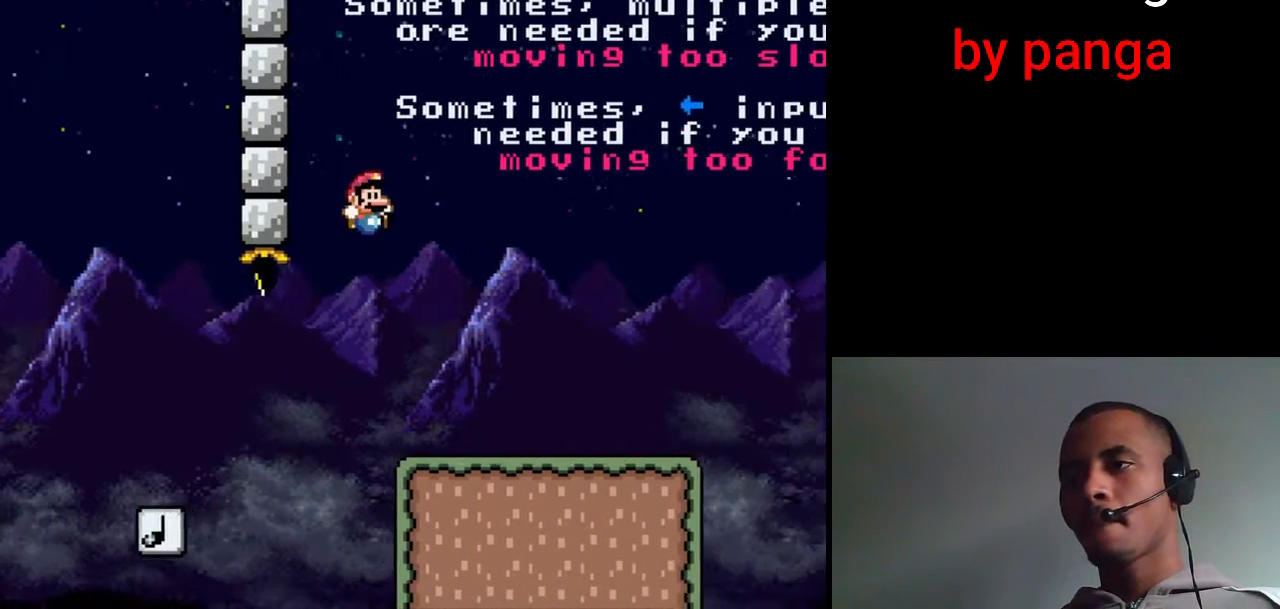
Gameplay with a controller (Nintendo layout); each line is a JSON object with the inputs held at the frame after it (dt_ms = milliseconds from this image to that frame). "events" lists button and stick changes between this image and that frame as [ms after this image, input, new state], when the widget could be followed in between. Not read: L3 R3.
{"dt_ms": 1000, "buttons": ["B", "X", "DPAD_RIGHT"]}
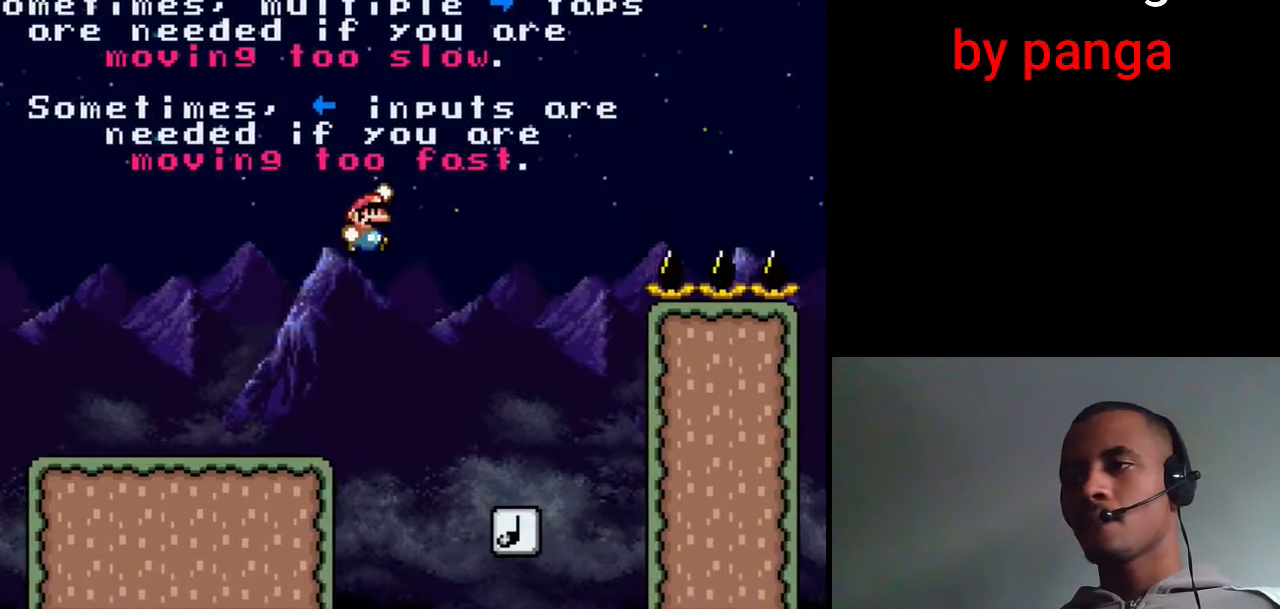
{"dt_ms": 500, "buttons": ["B", "X"], "events": [[150, "B", "up"], [250, "DPAD_RIGHT", "up"], [267, "DPAD_LEFT", "down"], [283, "B", "down"], [483, "DPAD_LEFT", "up"]]}
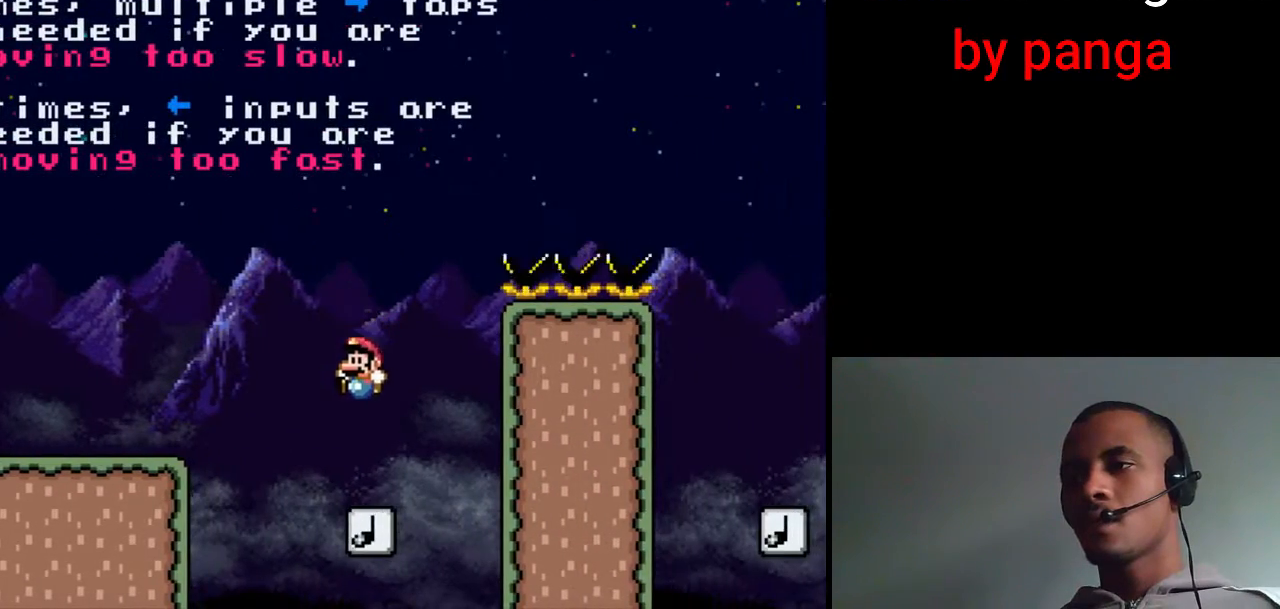
{"dt_ms": 500, "buttons": ["B", "X", "DPAD_RIGHT"], "events": [[83, "DPAD_RIGHT", "down"]]}
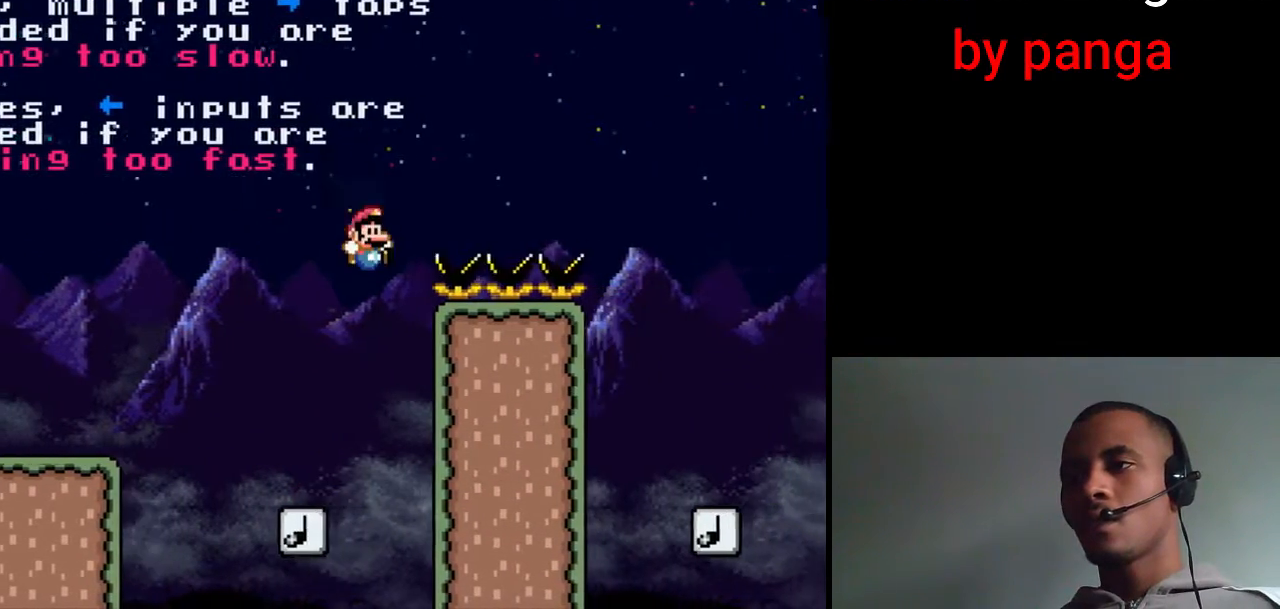
{"dt_ms": 500, "buttons": ["B", "X", "DPAD_RIGHT"], "events": []}
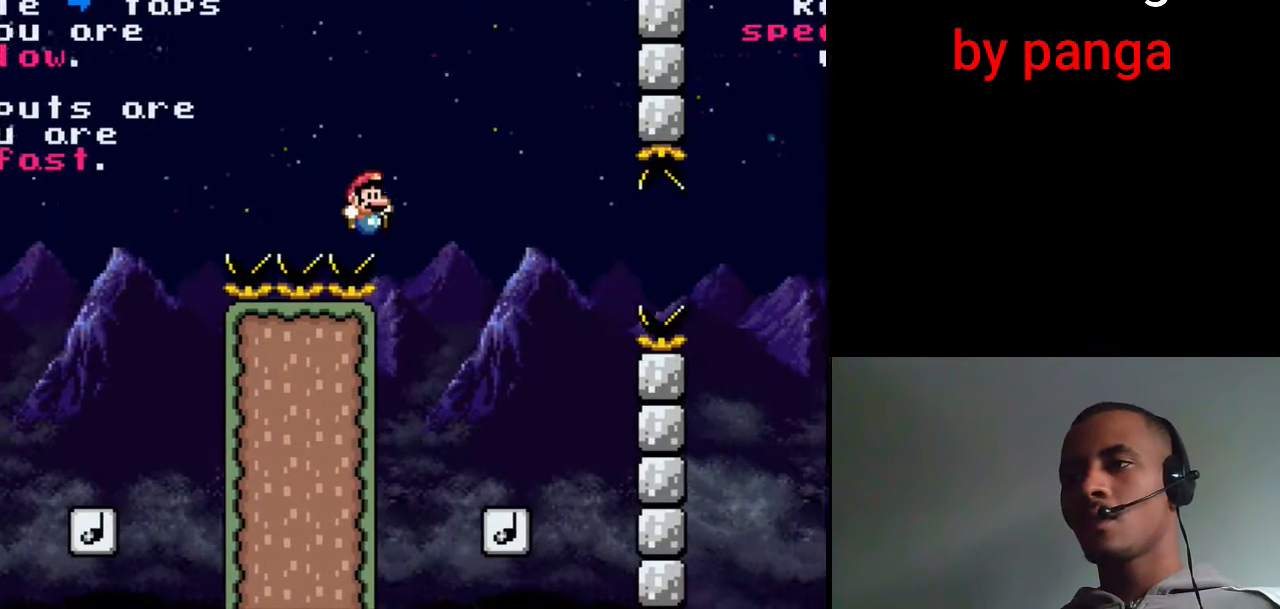
{"dt_ms": 500, "buttons": ["L1"], "events": [[83, "DPAD_RIGHT", "up"], [333, "B", "up"], [400, "X", "up"], [450, "L1", "down"]]}